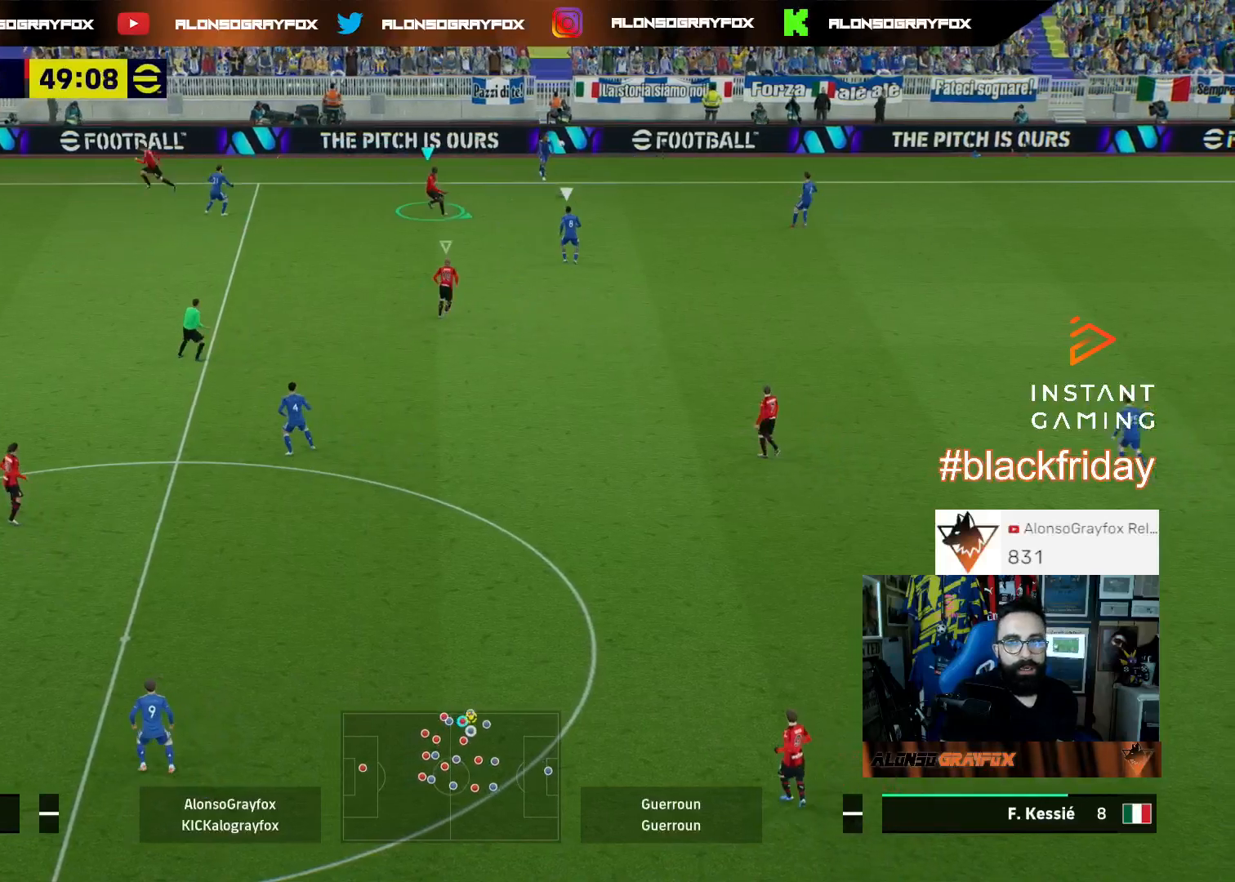
Gameplay with a controller (PlayStation layout); each line is a JSON object with the inputs held at the frame after it. "events" lists button and stick changes between this image and that frame as [ms after this image, input, new state], when the widget could be followed in between. Not read: other_buttons.
{"buttons": ["R1", "R2", "L3"], "left_stick": "down-right", "right_stick": "center", "events": [[300, "L3", "down"]]}
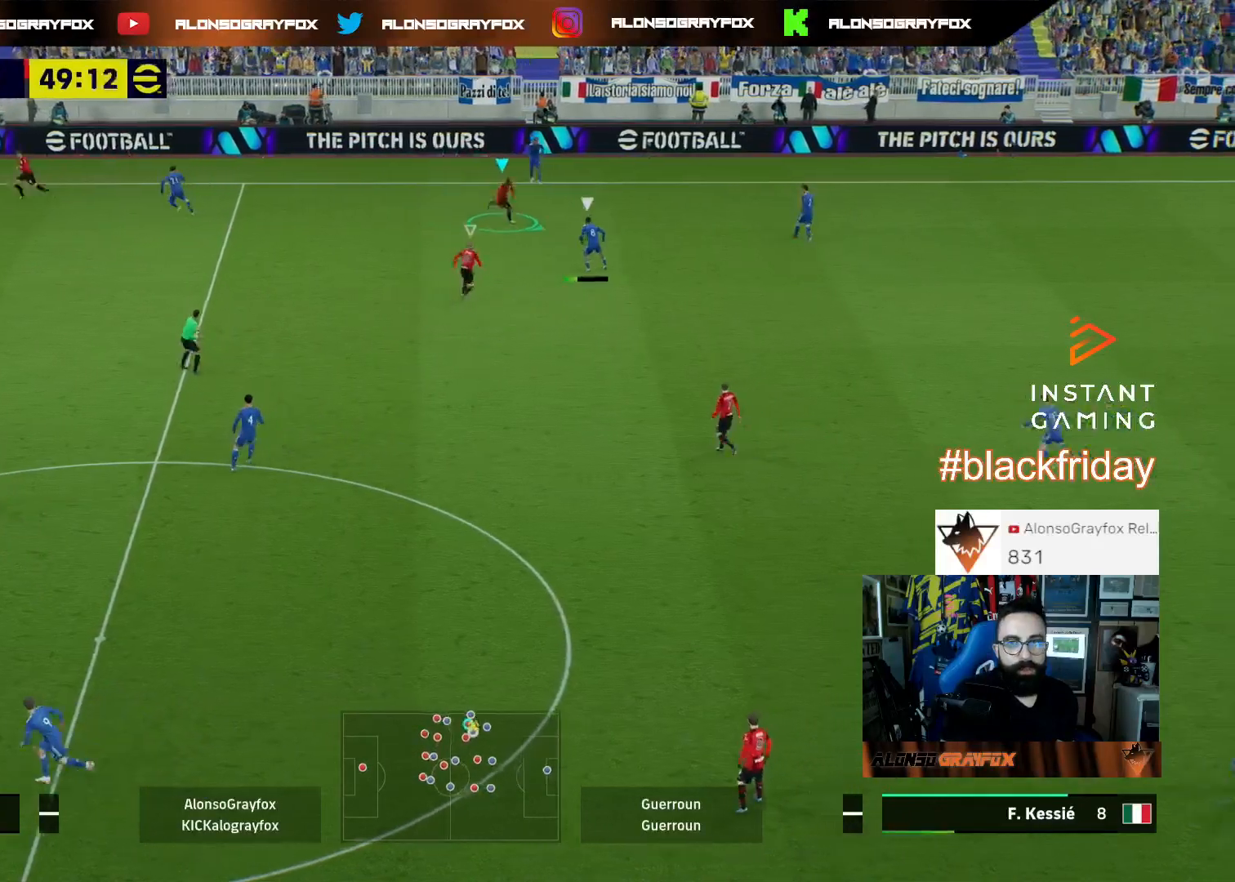
{"buttons": ["L3"], "left_stick": "down-right", "right_stick": "center", "events": [[100, "L2", "down"], [267, "R1", "up"], [333, "L2", "up"], [333, "R2", "up"], [400, "L1", "down"], [500, "L1", "up"]]}
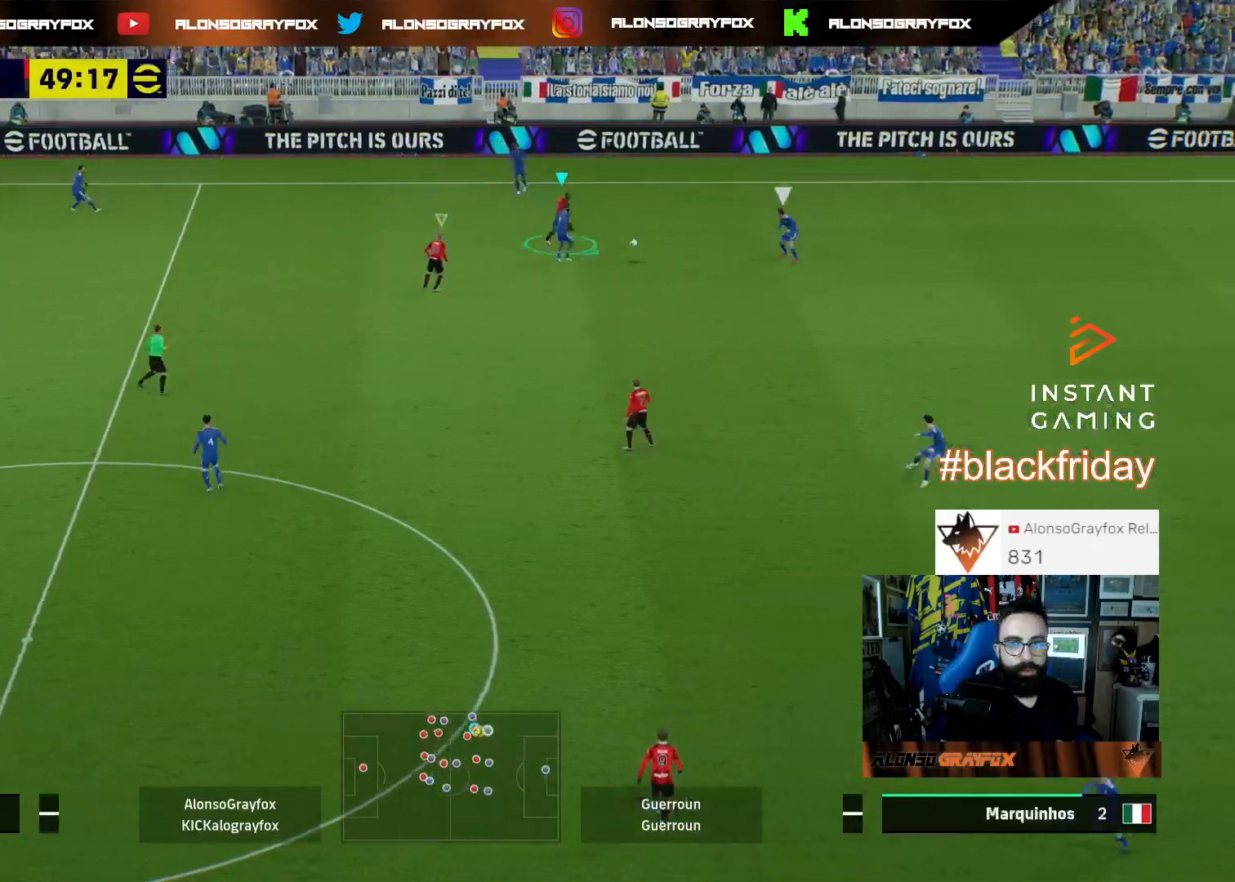
{"buttons": ["L2", "R1", "R2", "L3"], "left_stick": "right", "right_stick": "center", "events": [[33, "L3", "up"], [100, "L3", "down"], [167, "L1", "down"], [167, "left_stick", "right"], [233, "L1", "up"], [233, "R1", "down"], [233, "R2", "down"], [333, "L2", "down"]]}
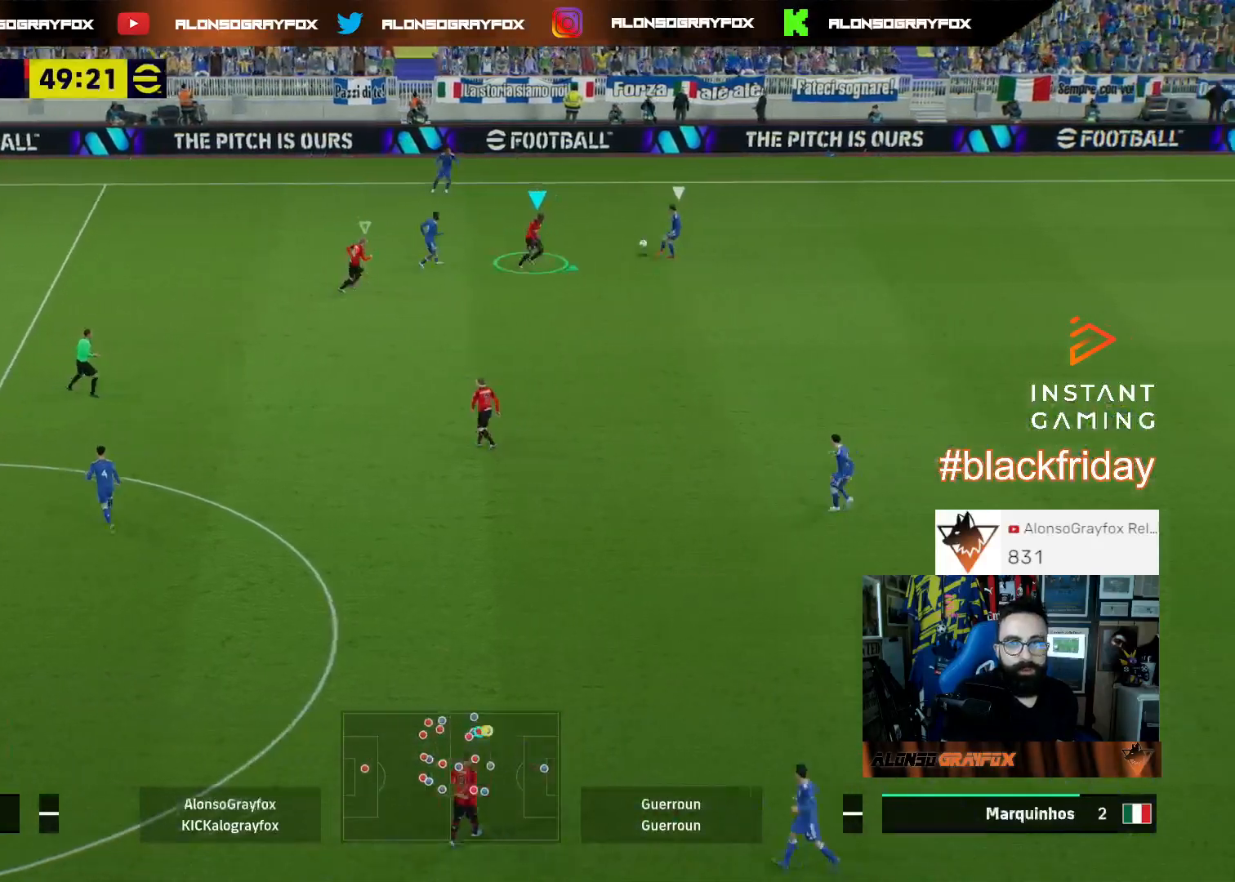
{"buttons": ["R1", "R2", "L3"], "left_stick": "up-left", "right_stick": "center", "events": [[200, "L2", "up"], [200, "L3", "up"], [200, "R1", "up"], [267, "R2", "up"], [333, "L1", "down"], [333, "L3", "down"], [333, "left_stick", "up"], [400, "L1", "up"], [400, "left_stick", "up-left"], [433, "R1", "down"], [500, "R2", "down"]]}
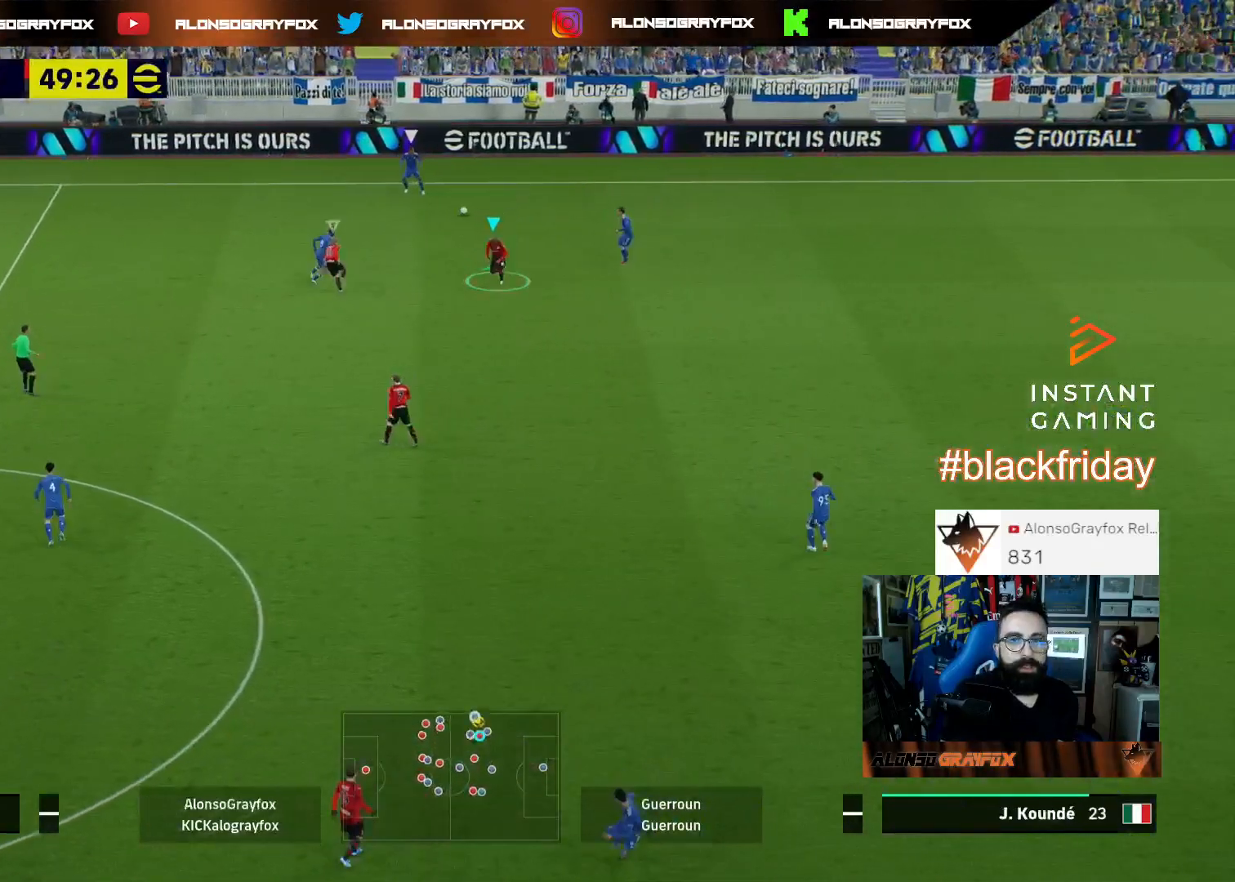
{"buttons": ["R1", "R2", "L3"], "left_stick": "up-left", "right_stick": "center", "events": []}
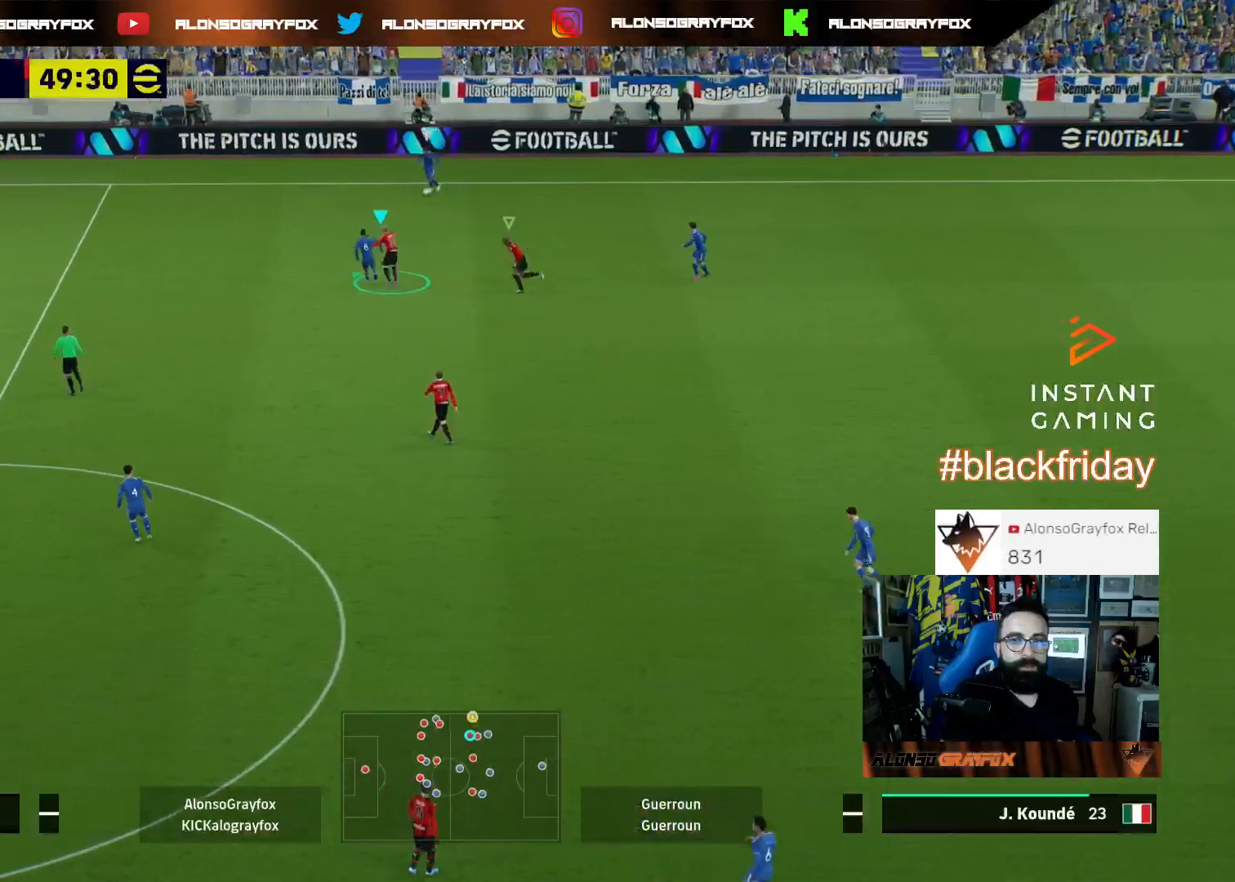
{"buttons": ["L2", "R1", "R2", "L3"], "left_stick": "down-right", "right_stick": "center", "events": [[67, "right_stick", "left"], [100, "L3", "up"], [200, "R1", "up"], [200, "R2", "up"], [200, "left_stick", "right"], [200, "right_stick", "center"], [267, "L2", "down"], [333, "L3", "down"], [333, "R1", "down"], [333, "left_stick", "down-right"], [367, "R2", "down"]]}
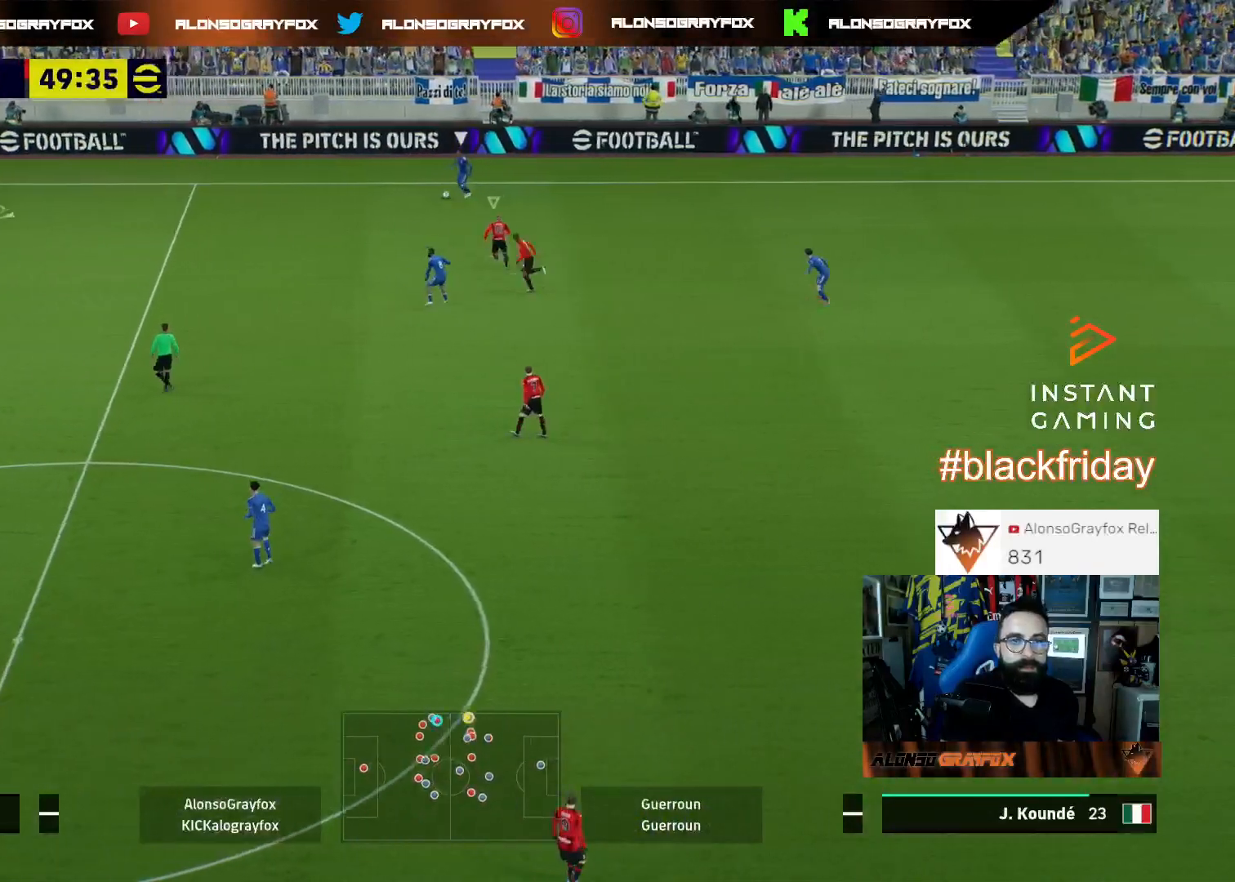
{"buttons": ["L2", "R1", "R2", "L3"], "left_stick": "down-right", "right_stick": "center", "events": [[67, "SQUARE", "down"], [467, "SQUARE", "up"]]}
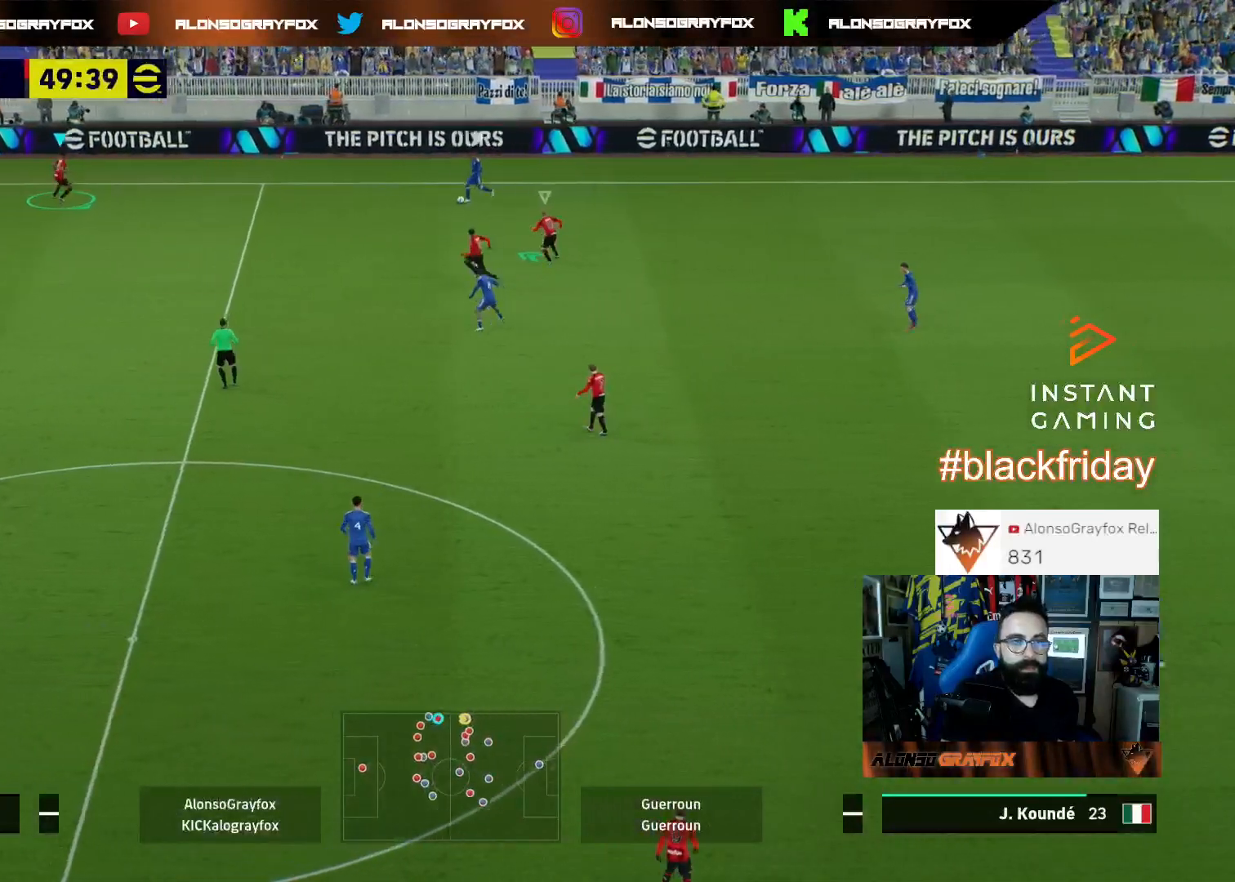
{"buttons": ["L2", "L3"], "left_stick": "down-right", "right_stick": "center", "events": [[67, "R2", "up"], [100, "R1", "up"]]}
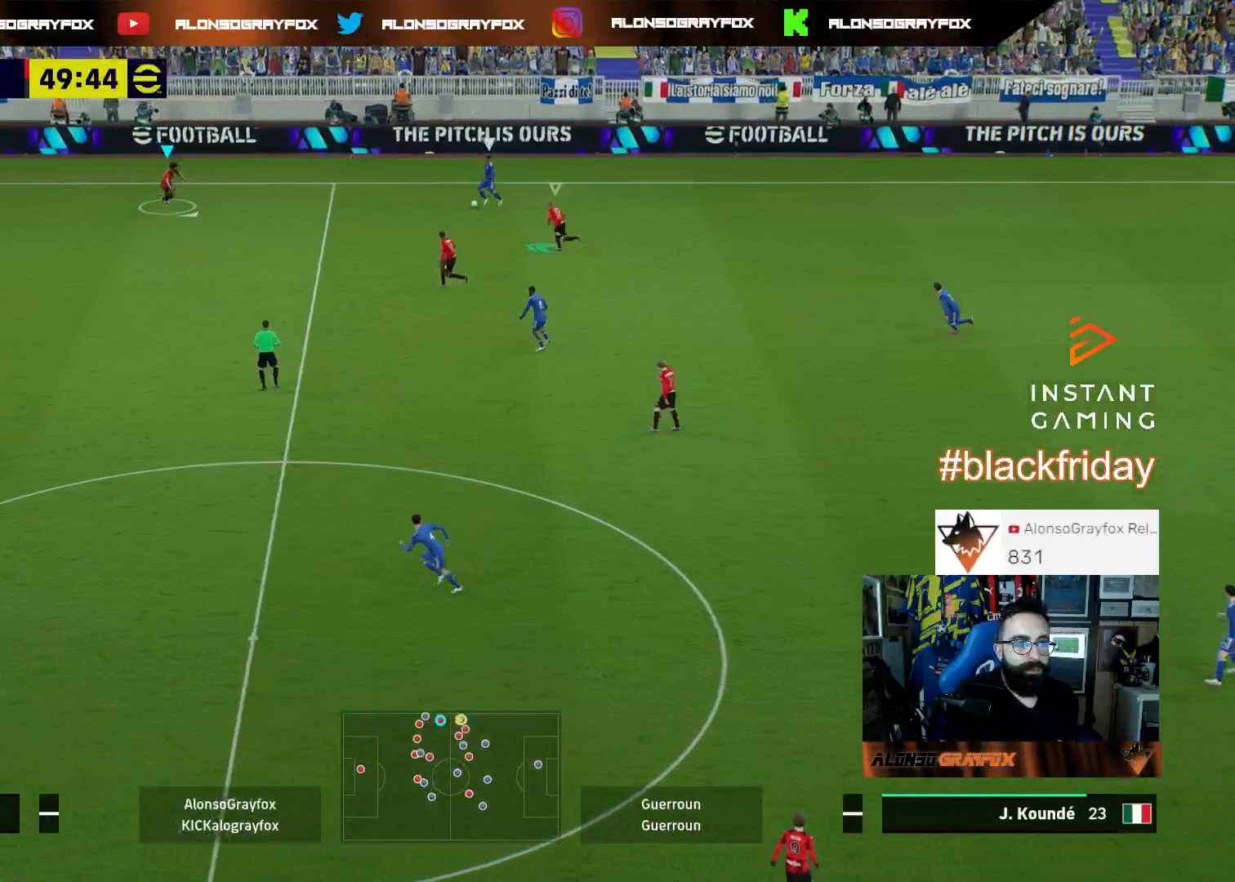
{"buttons": ["L1"], "left_stick": "up-right", "right_stick": "center", "events": [[333, "L3", "up"], [400, "L2", "up"], [467, "L1", "down"], [467, "left_stick", "up-right"]]}
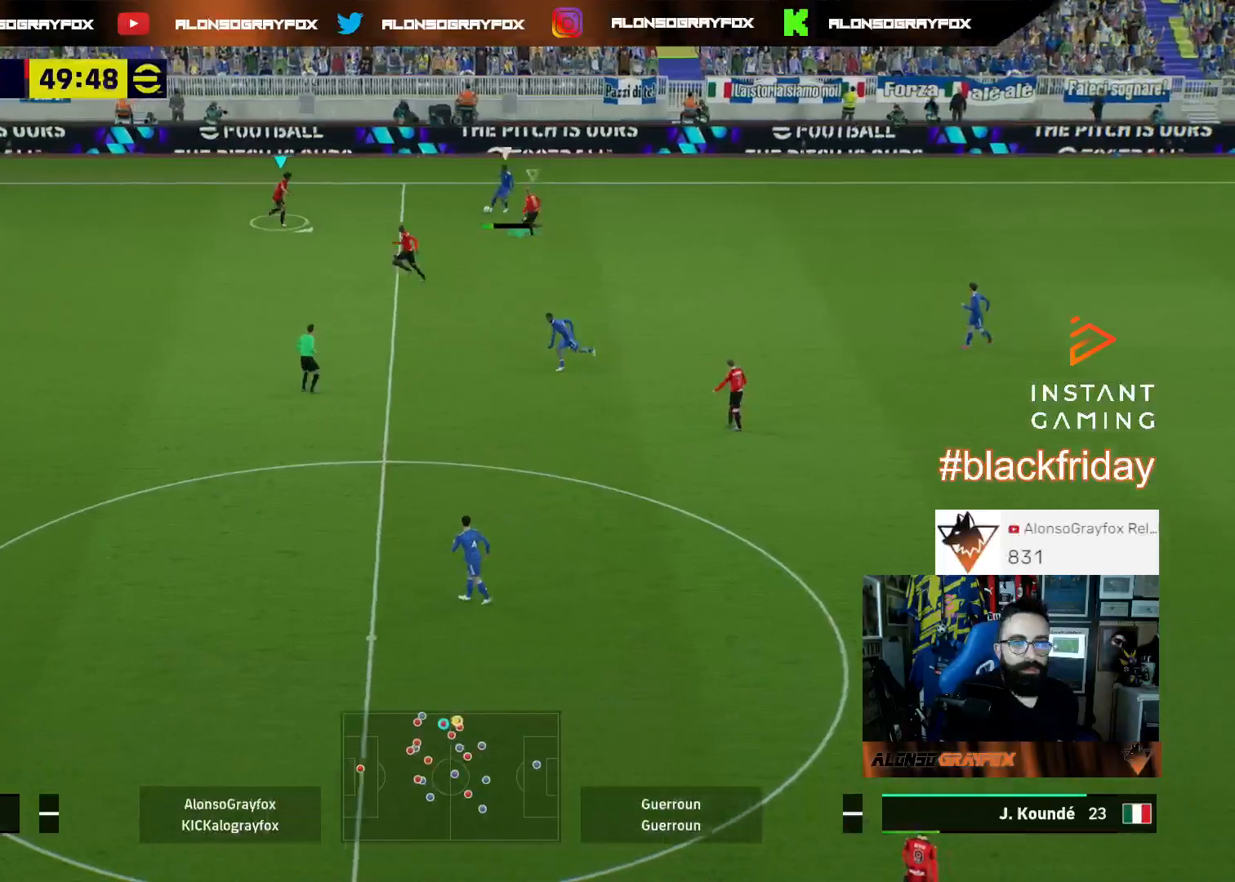
{"buttons": [], "left_stick": "right", "right_stick": "center", "events": [[67, "L1", "up"], [100, "left_stick", "right"]]}
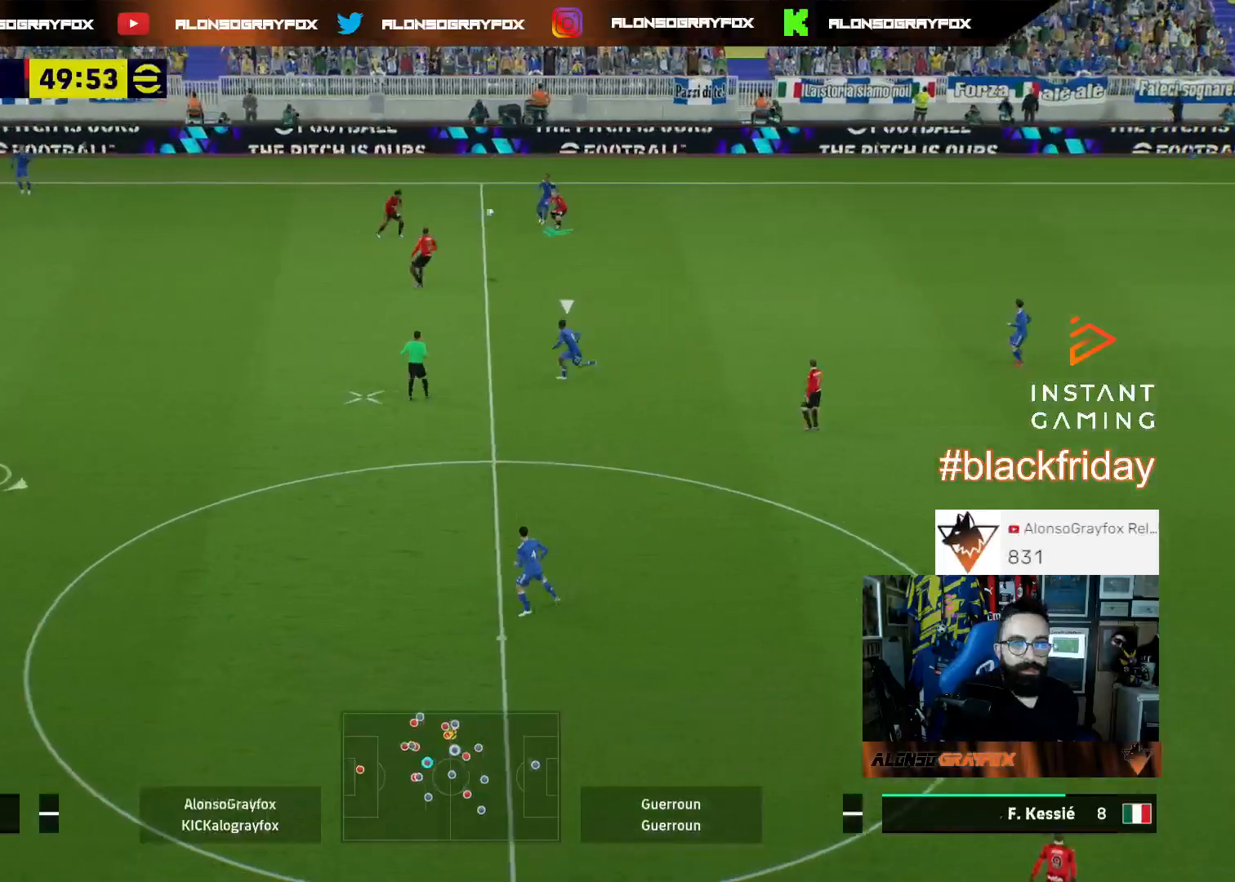
{"buttons": ["L2", "R1", "R2", "L3"], "left_stick": "down-right", "right_stick": "center", "events": [[67, "left_stick", "up-right"], [200, "L2", "down"], [267, "R2", "down"], [300, "R1", "down"], [500, "L3", "down"], [500, "left_stick", "down-right"]]}
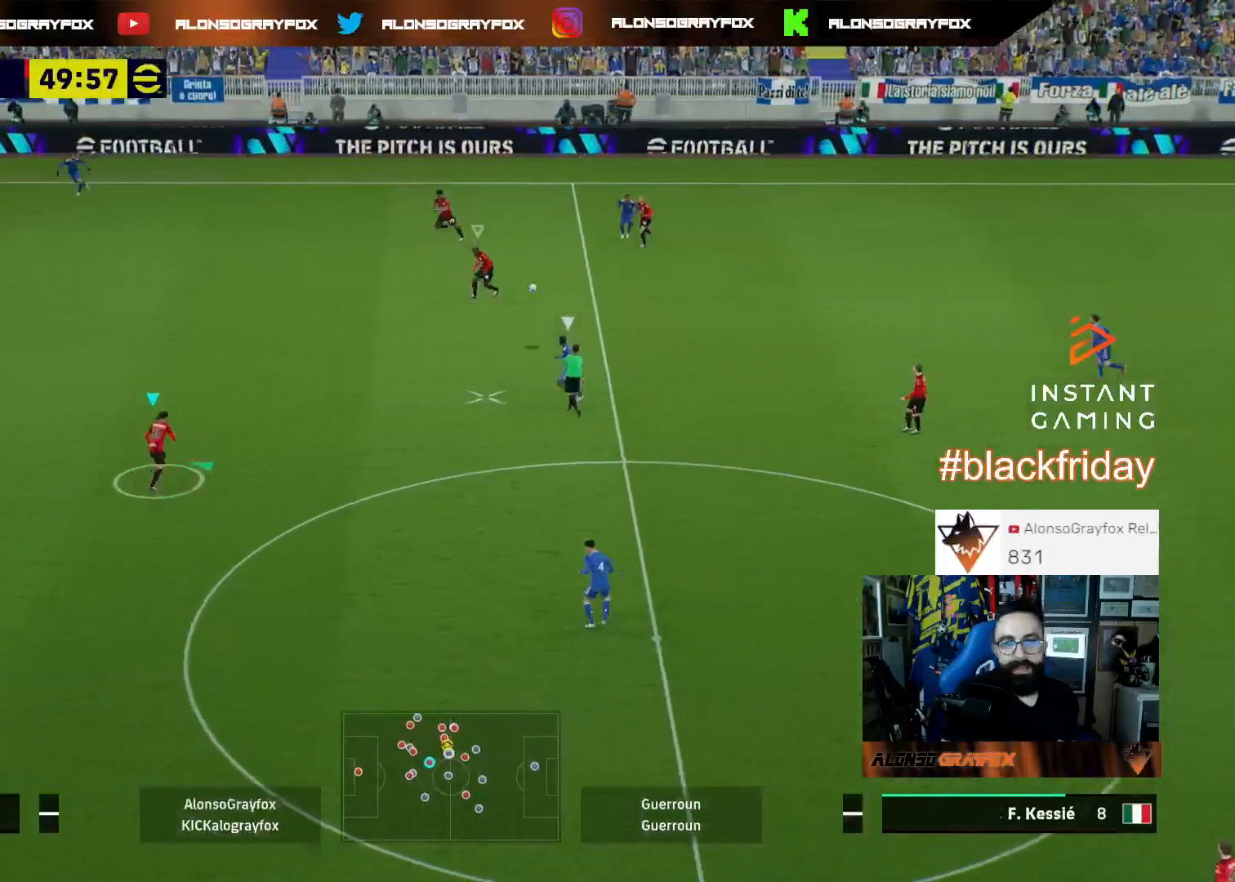
{"buttons": ["L2", "R1", "R2", "L3"], "left_stick": "down-right", "right_stick": "center", "events": []}
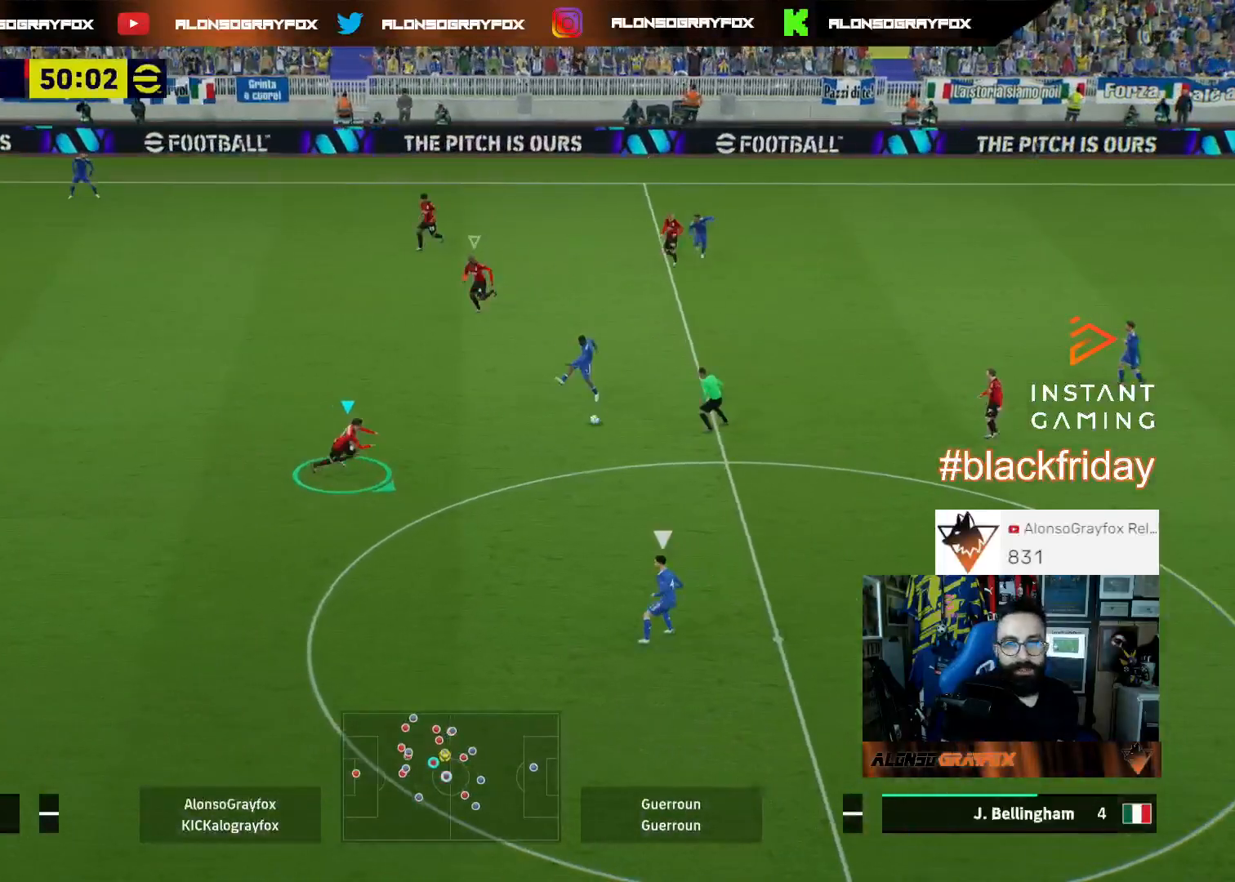
{"buttons": ["L2", "R1", "R2", "L3"], "left_stick": "down", "right_stick": "center", "events": [[267, "left_stick", "down"]]}
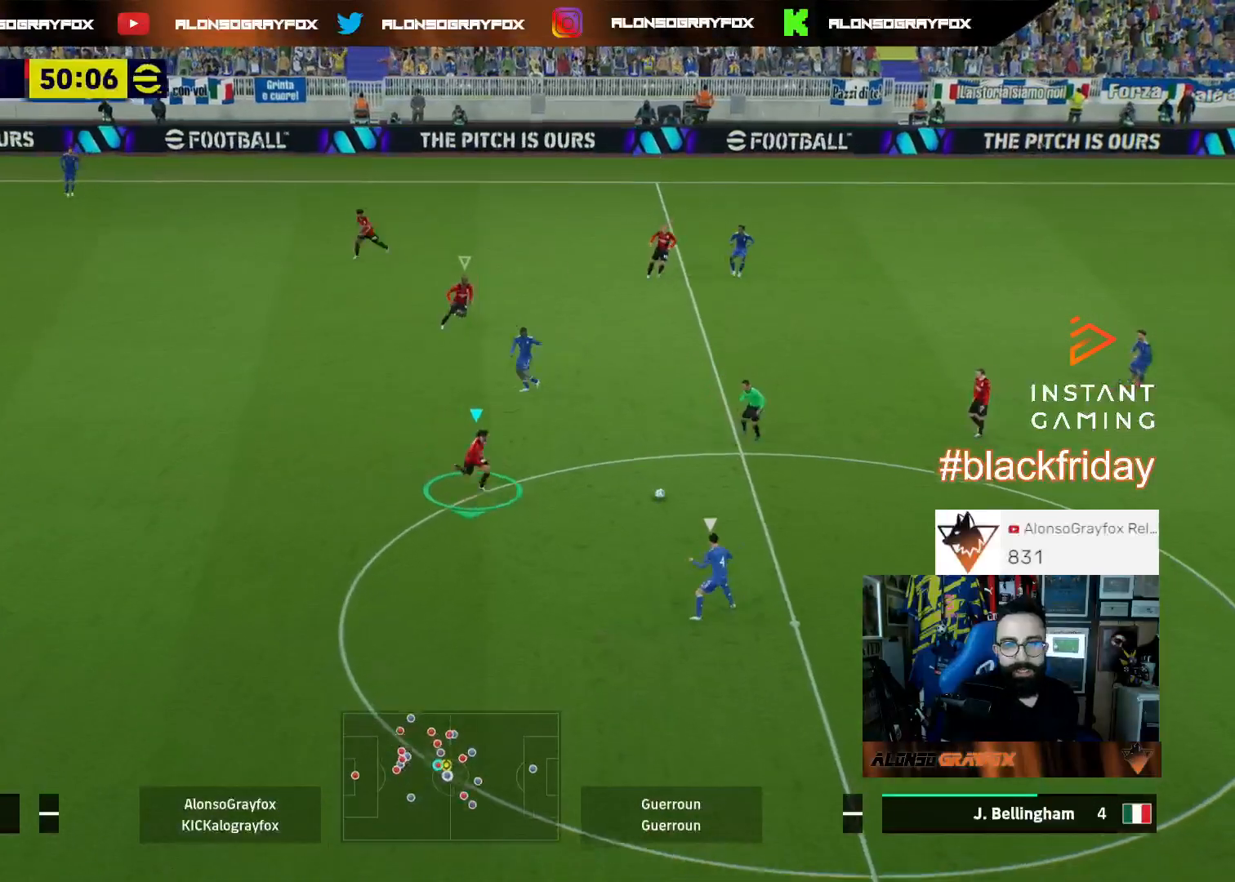
{"buttons": ["L2", "R1", "R2", "L3"], "left_stick": "down", "right_stick": "center", "events": []}
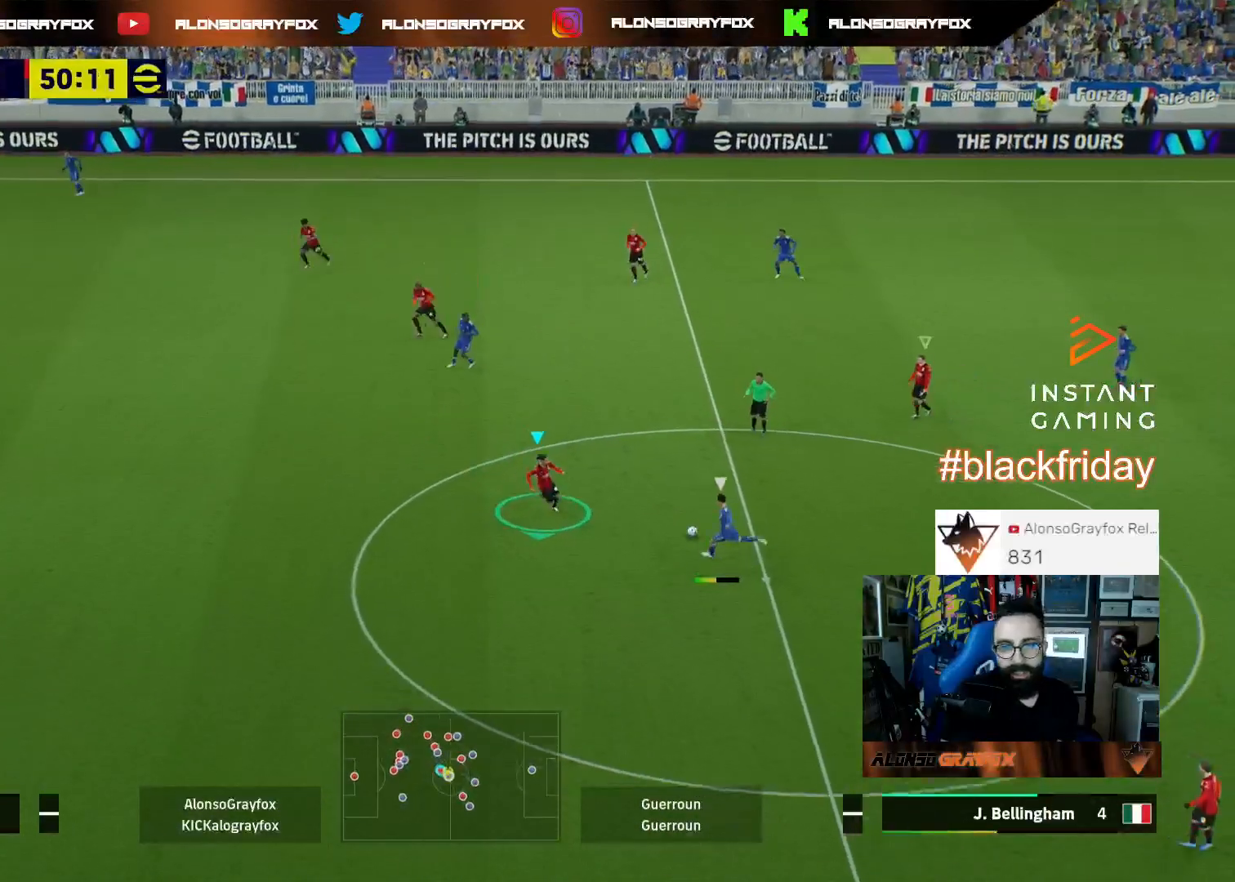
{"buttons": ["L3"], "left_stick": "down-right", "right_stick": "center", "events": [[267, "L1", "down"], [267, "L2", "up"], [267, "R1", "up"], [333, "R2", "up"], [333, "left_stick", "down-right"], [433, "L1", "up"]]}
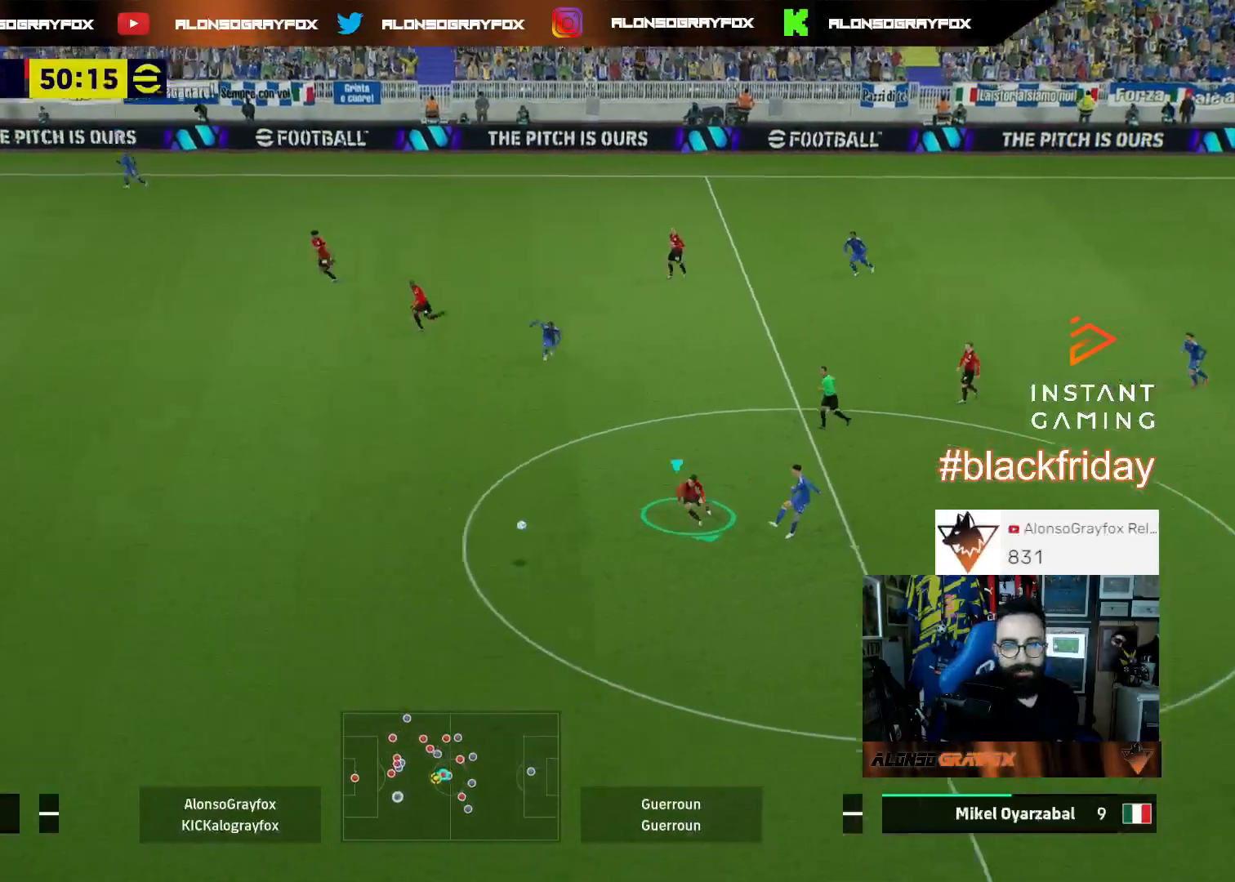
{"buttons": ["R1", "R2", "L3"], "left_stick": "down", "right_stick": "center", "events": [[333, "R2", "down"], [433, "left_stick", "down"], [500, "R1", "down"]]}
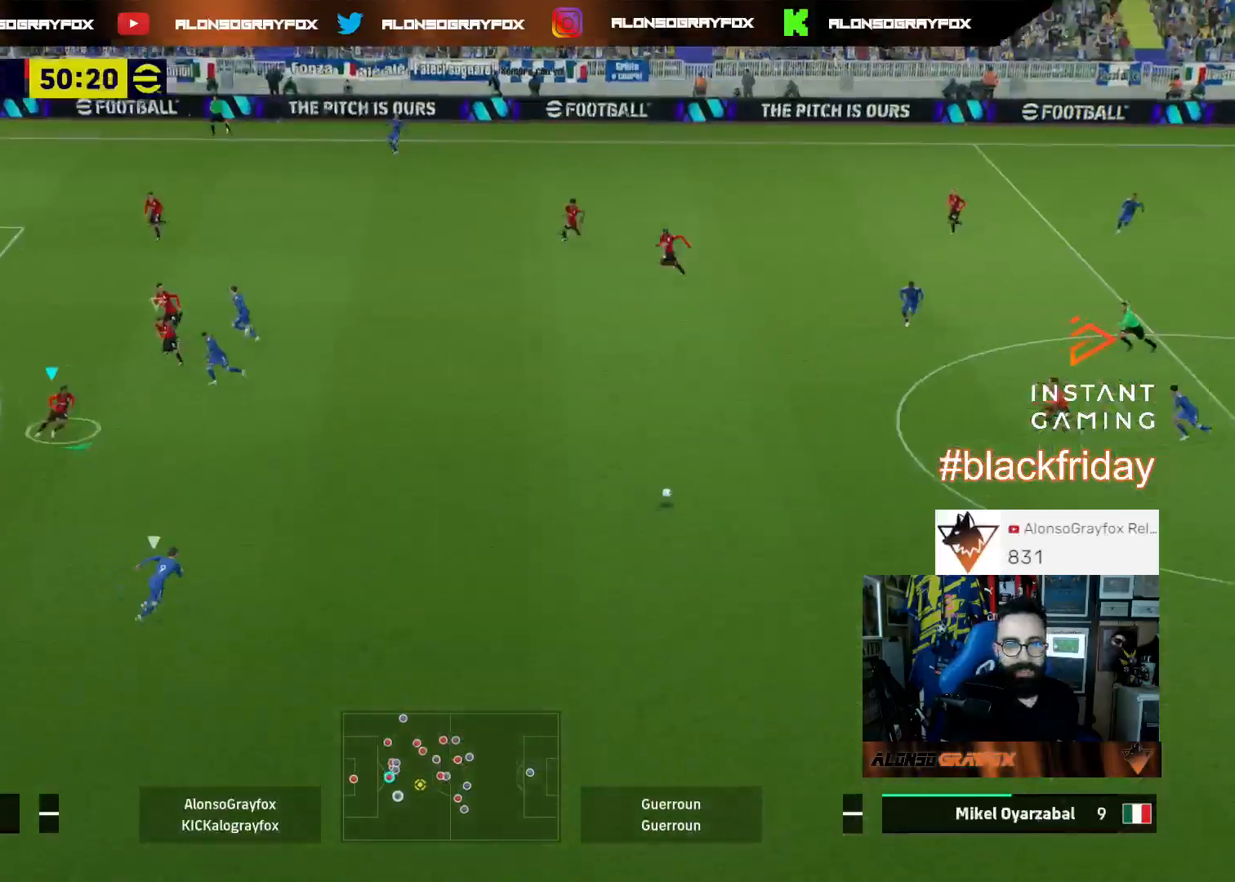
{"buttons": ["L2", "R1", "R2", "L3"], "left_stick": "down-right", "right_stick": "center", "events": [[267, "left_stick", "down-right"], [333, "L2", "down"]]}
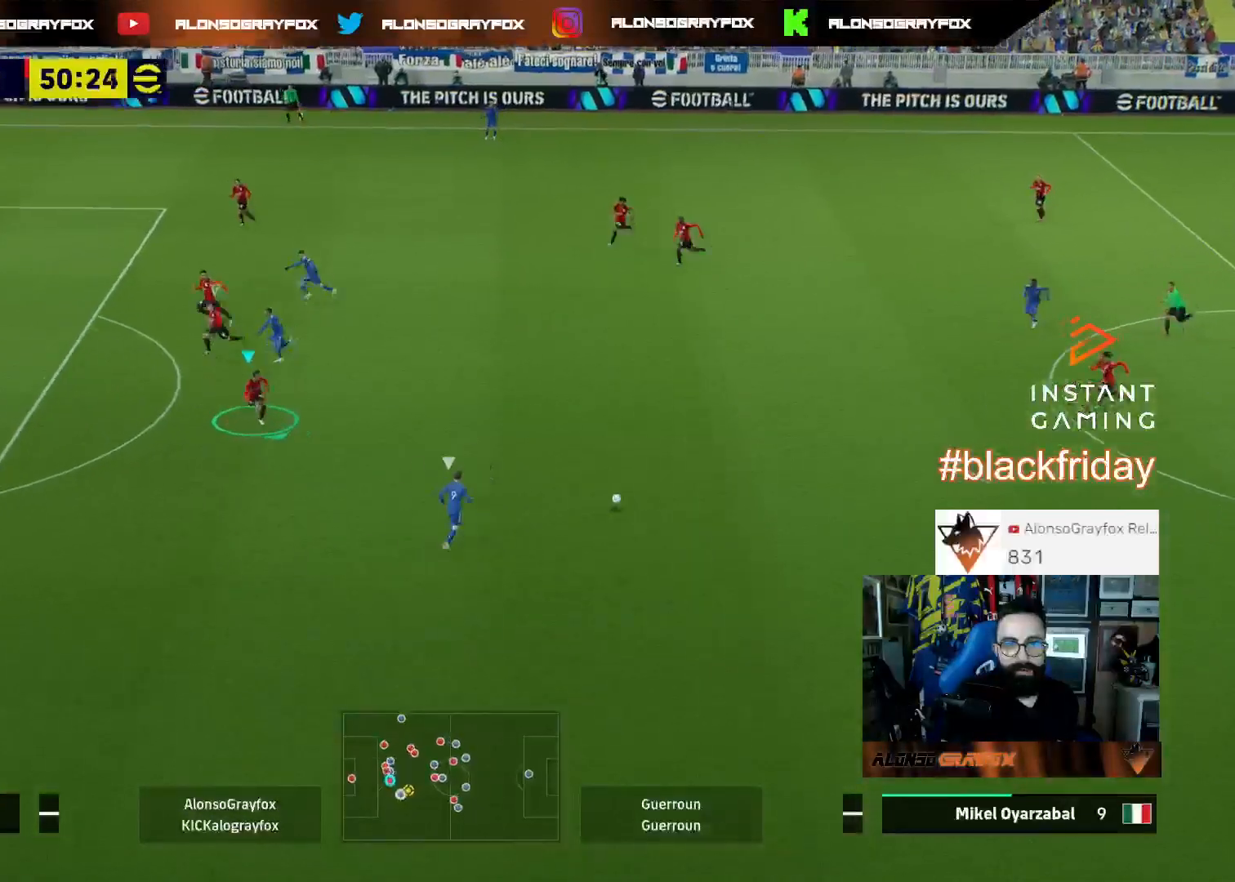
{"buttons": ["R2"], "left_stick": "down-right", "right_stick": "center", "events": [[467, "L2", "up"], [467, "R1", "up"], [500, "L3", "up"]]}
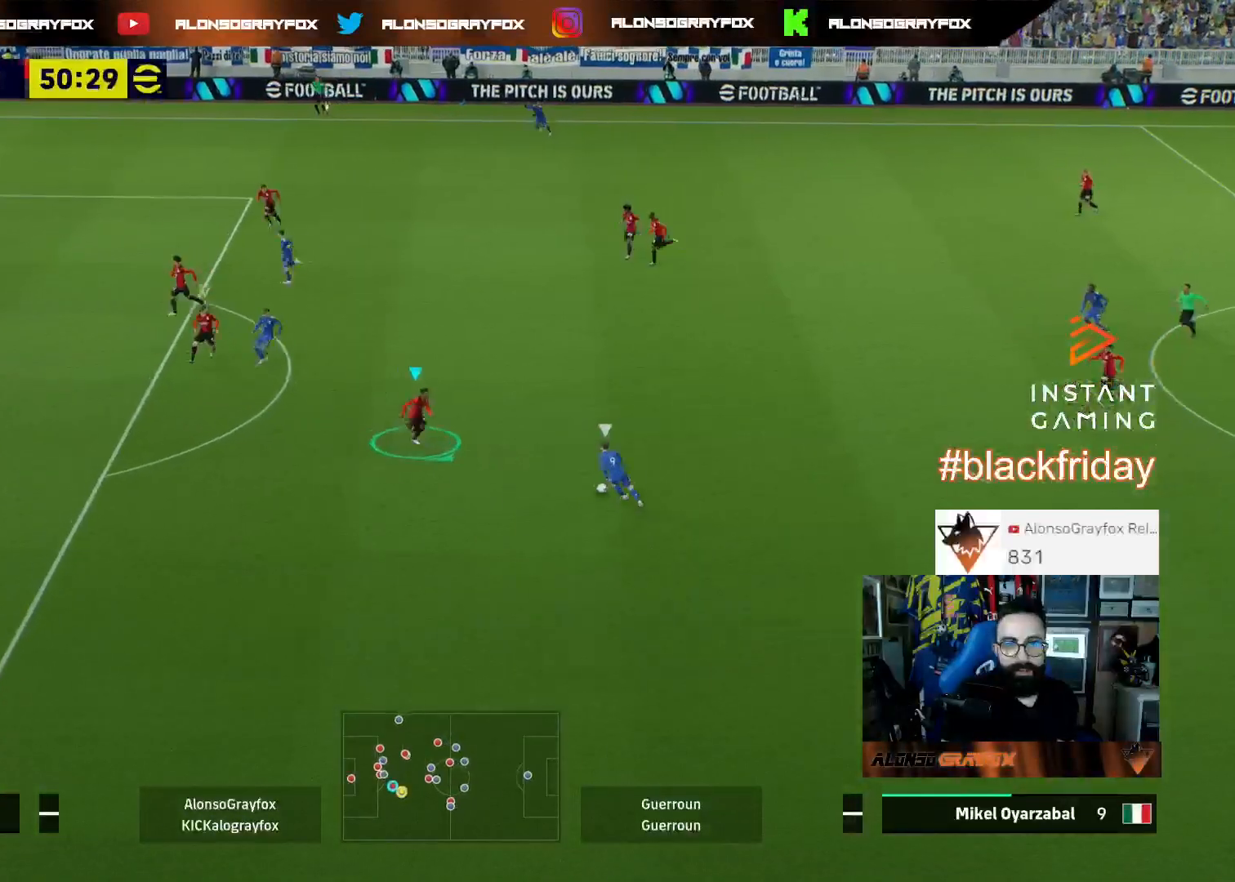
{"buttons": ["L2", "L3"], "left_stick": "right", "right_stick": "center", "events": [[67, "L2", "down"], [67, "L3", "down"], [67, "R2", "up"], [267, "left_stick", "right"]]}
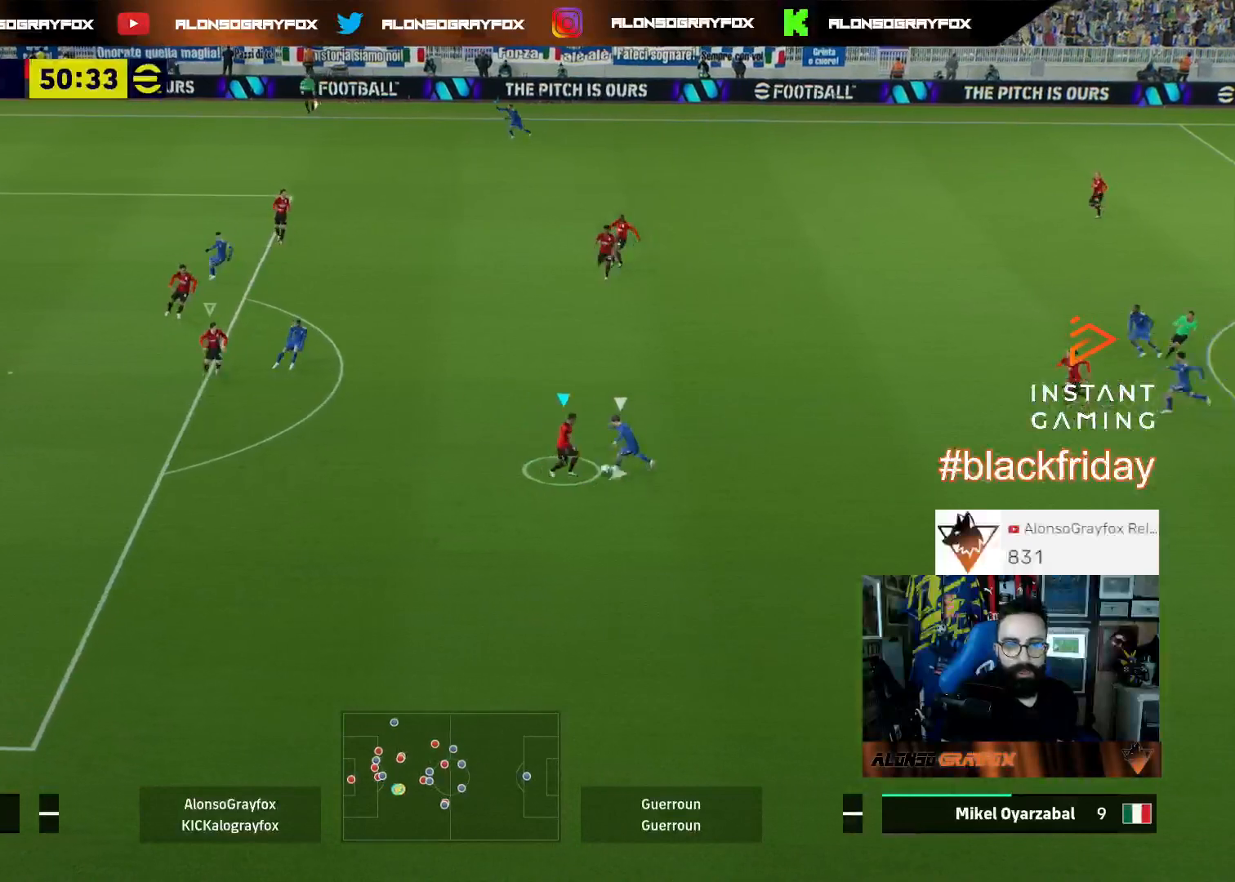
{"buttons": ["R2", "L3"], "left_stick": "down", "right_stick": "left", "events": [[233, "L2", "up"], [233, "left_stick", "down-right"], [333, "left_stick", "down"], [400, "R2", "down"], [500, "right_stick", "left"]]}
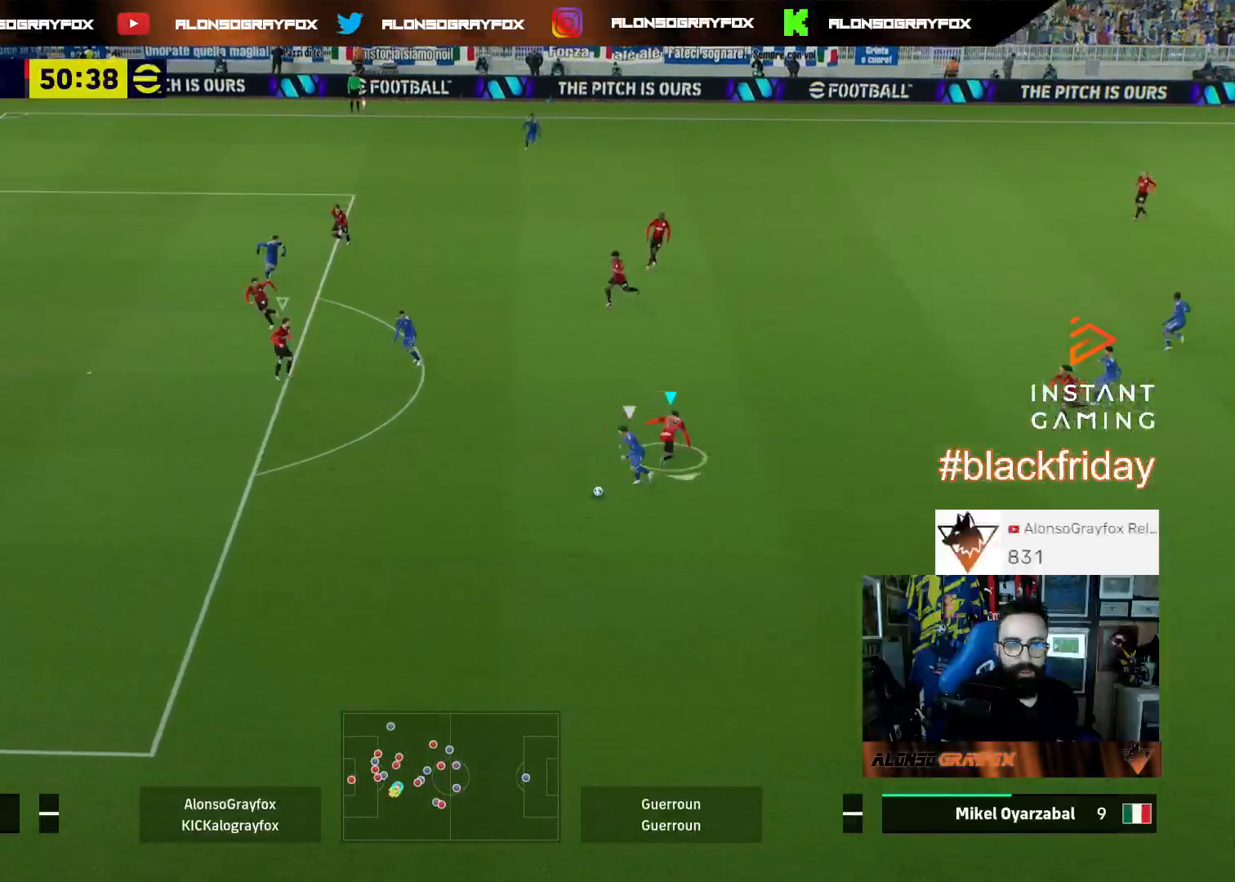
{"buttons": ["R1", "R2", "L3"], "left_stick": "down", "right_stick": "center", "events": [[133, "right_stick", "center"], [200, "R1", "down"]]}
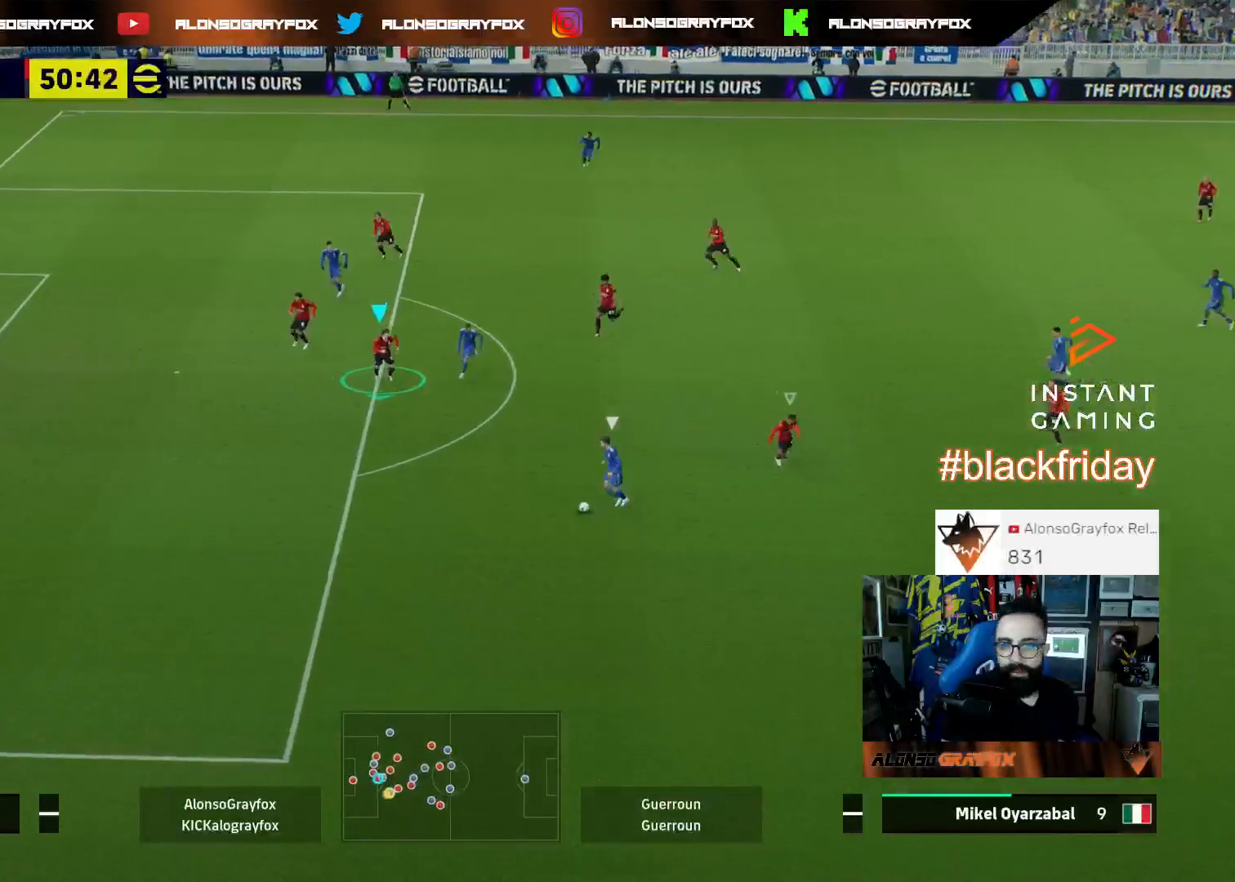
{"buttons": ["R1", "R2", "L3"], "left_stick": "down-left", "right_stick": "center", "events": [[33, "left_stick", "down-left"]]}
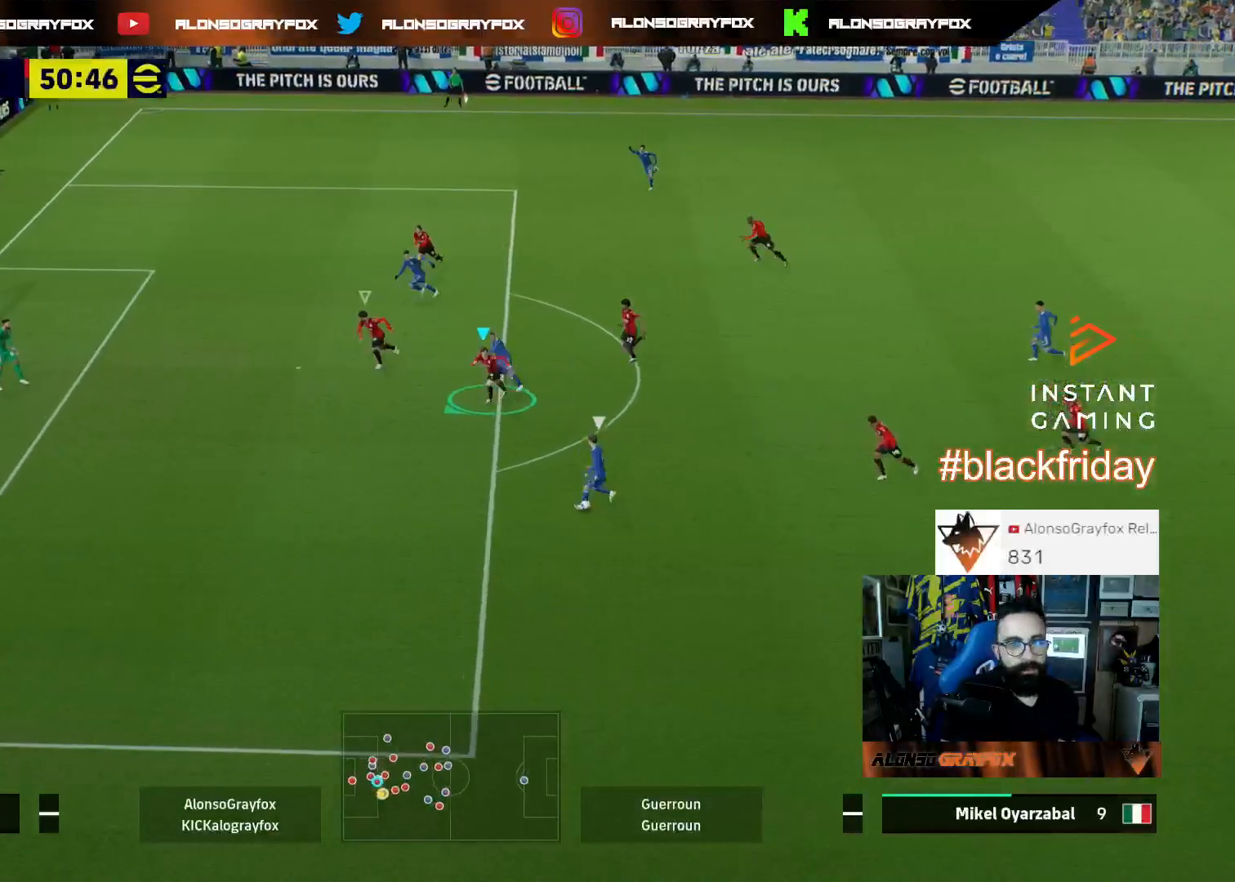
{"buttons": ["L2"], "left_stick": "right", "right_stick": "center", "events": [[200, "L2", "down"], [267, "R1", "up"], [333, "R2", "up"], [367, "L3", "up"], [367, "left_stick", "right"], [400, "L2", "up"], [500, "L2", "down"]]}
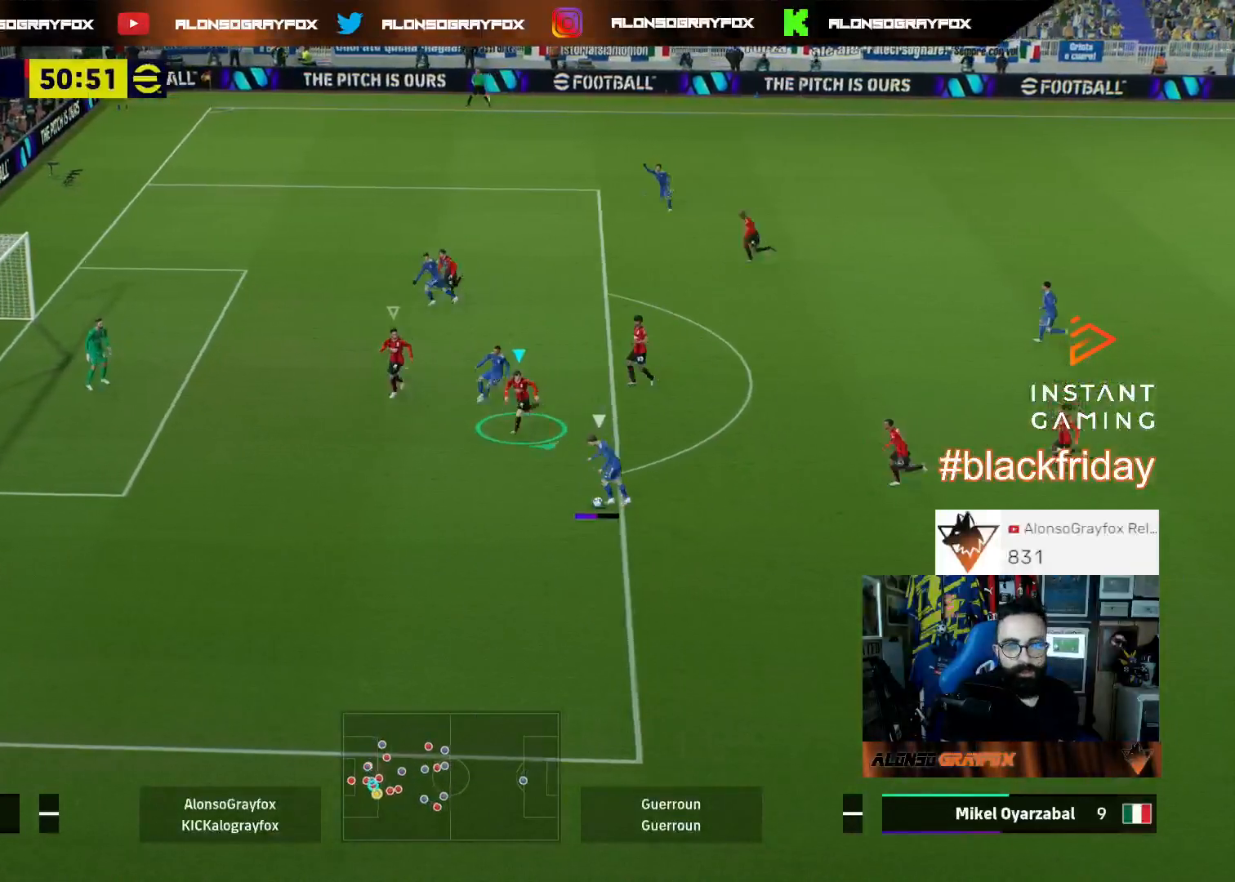
{"buttons": ["L2"], "left_stick": "right", "right_stick": "center", "events": []}
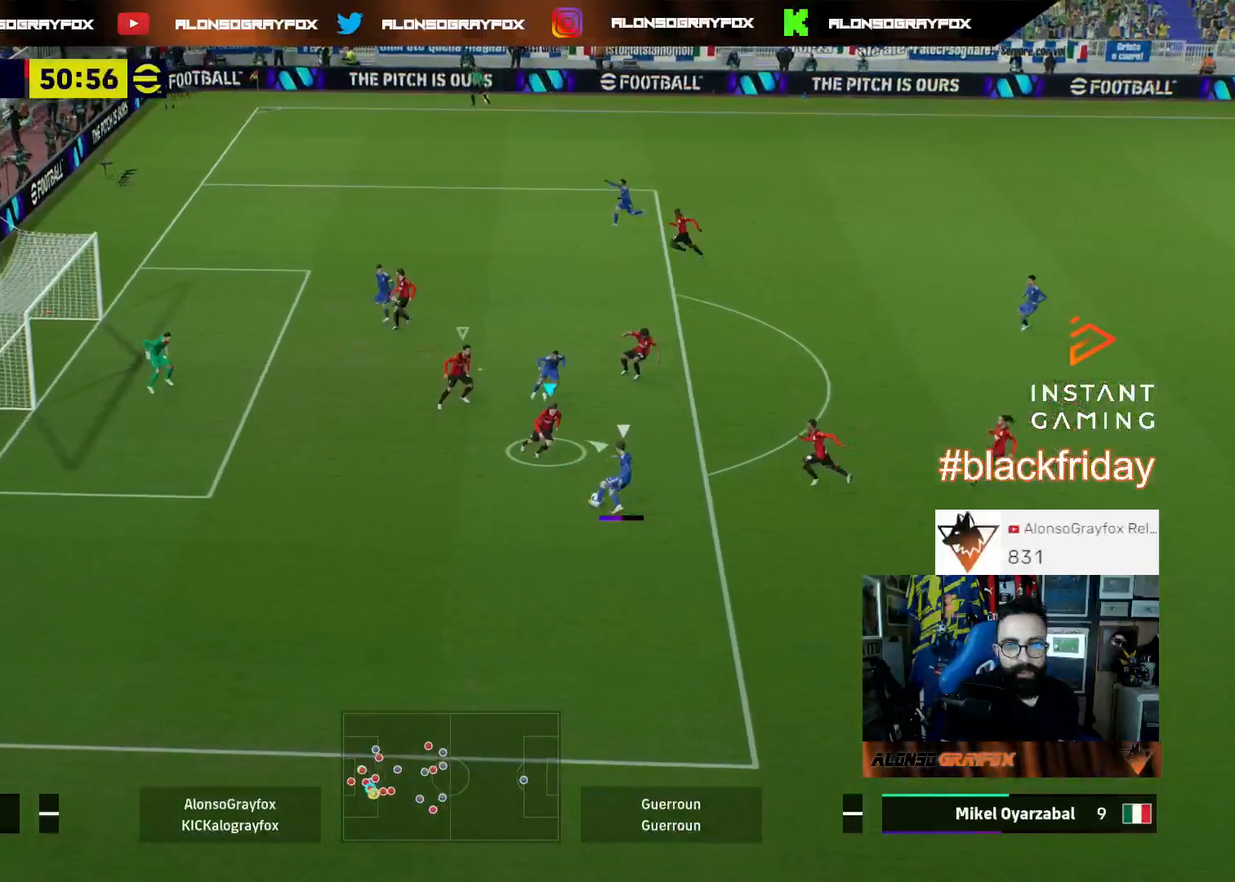
{"buttons": ["L2"], "left_stick": "right", "right_stick": "center", "events": []}
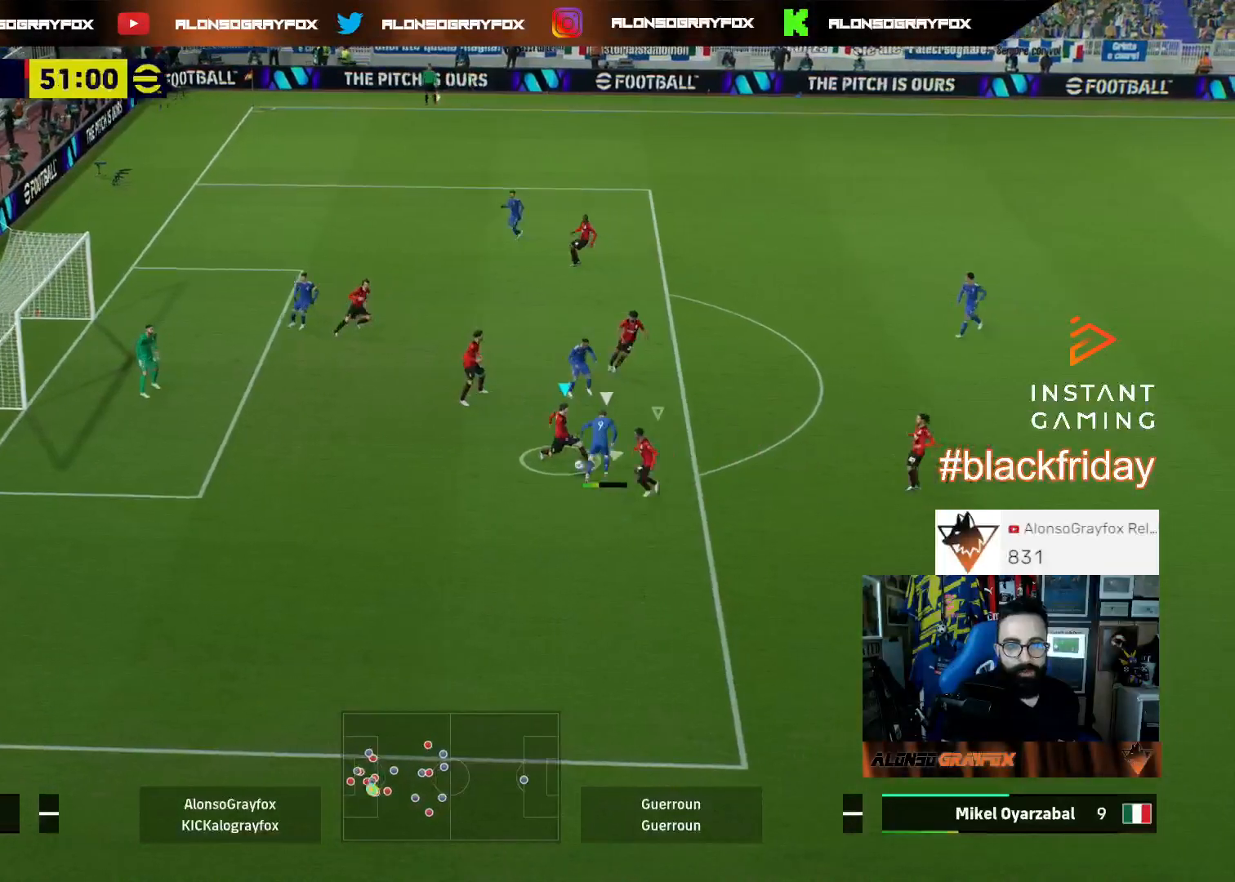
{"buttons": ["L3"], "left_stick": "down-right", "right_stick": "center", "events": [[100, "L2", "up"], [100, "left_stick", "down-right"], [167, "L3", "down"]]}
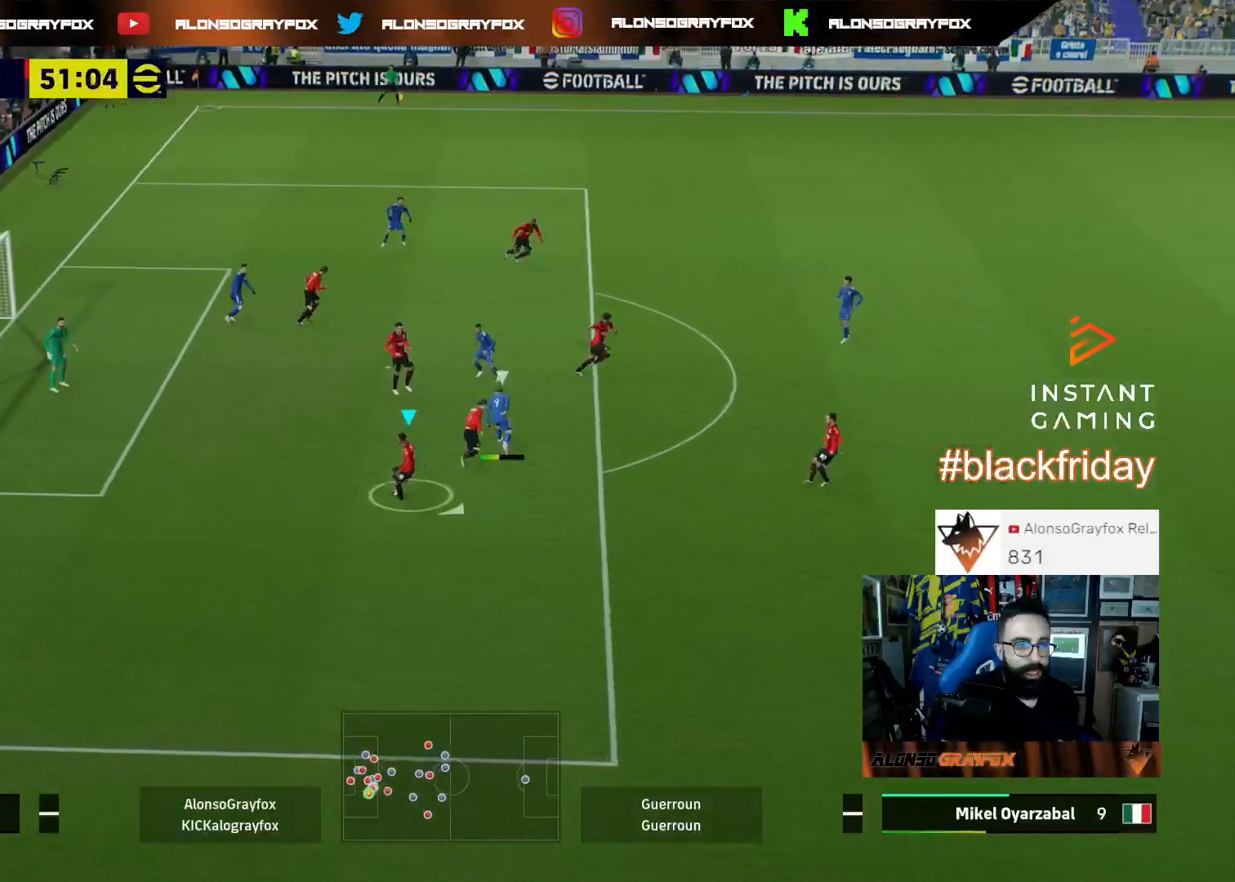
{"buttons": ["L3"], "left_stick": "down-right", "right_stick": "center", "events": []}
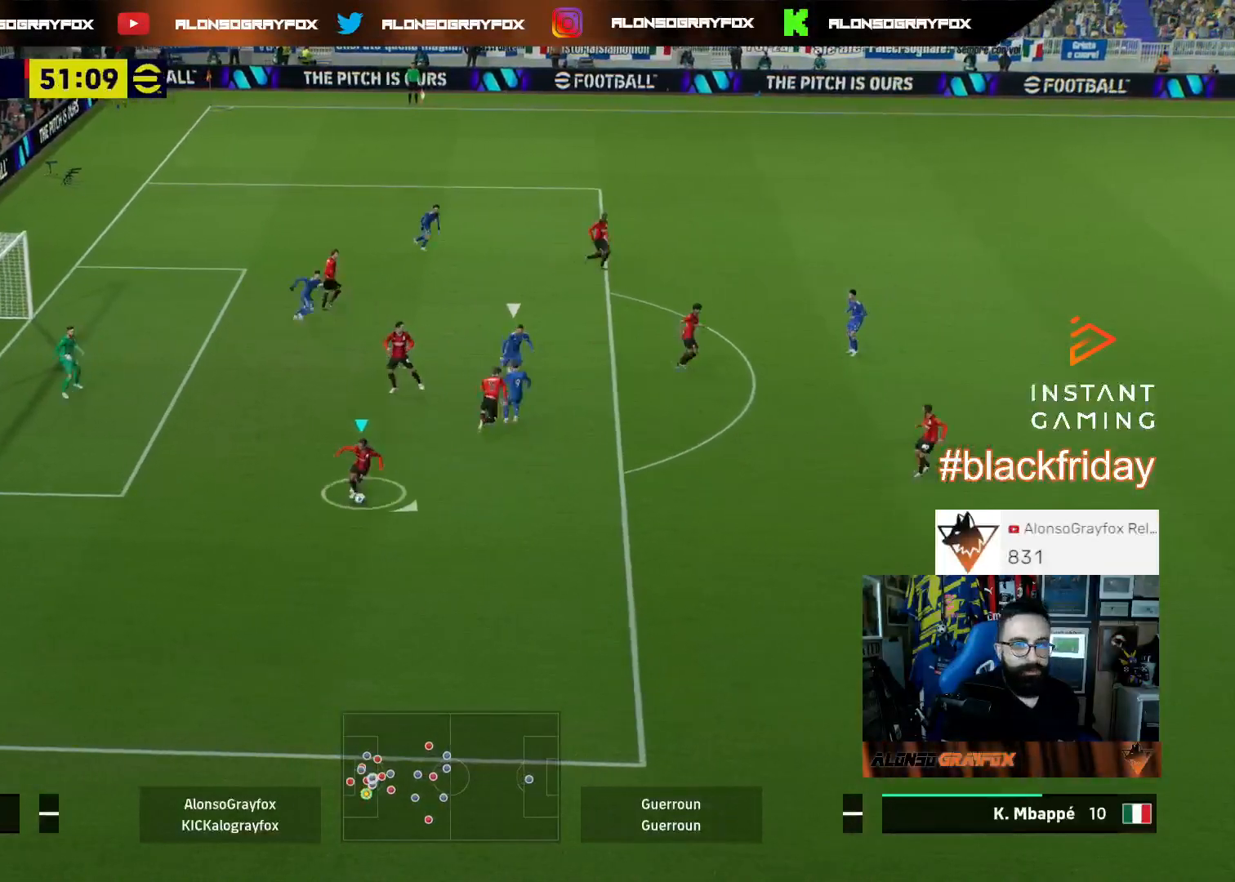
{"buttons": ["L3"], "left_stick": "down-right", "right_stick": "center", "events": []}
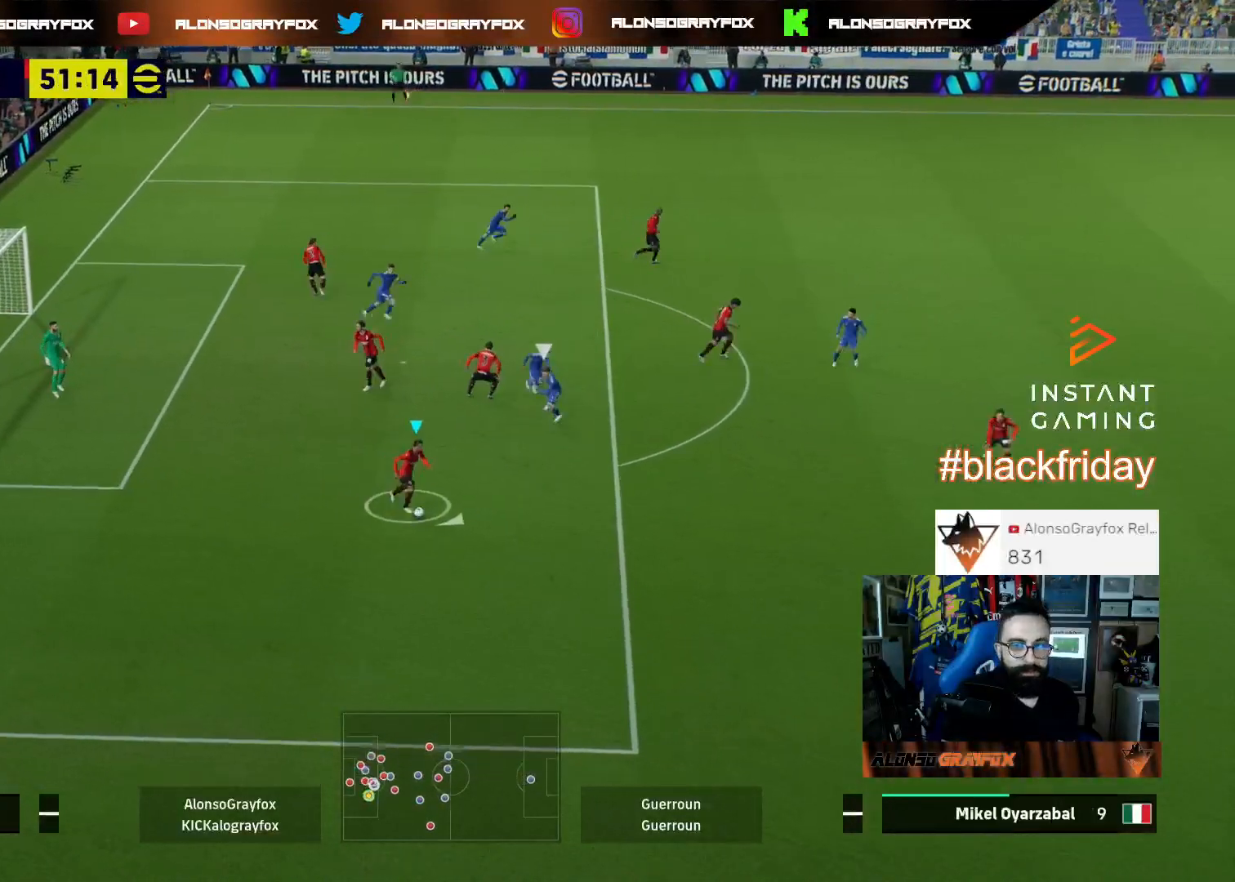
{"buttons": ["L3"], "left_stick": "down-right", "right_stick": "center", "events": [[133, "CROSS", "down"], [133, "R2", "down"], [300, "CROSS", "up"], [367, "R2", "up"]]}
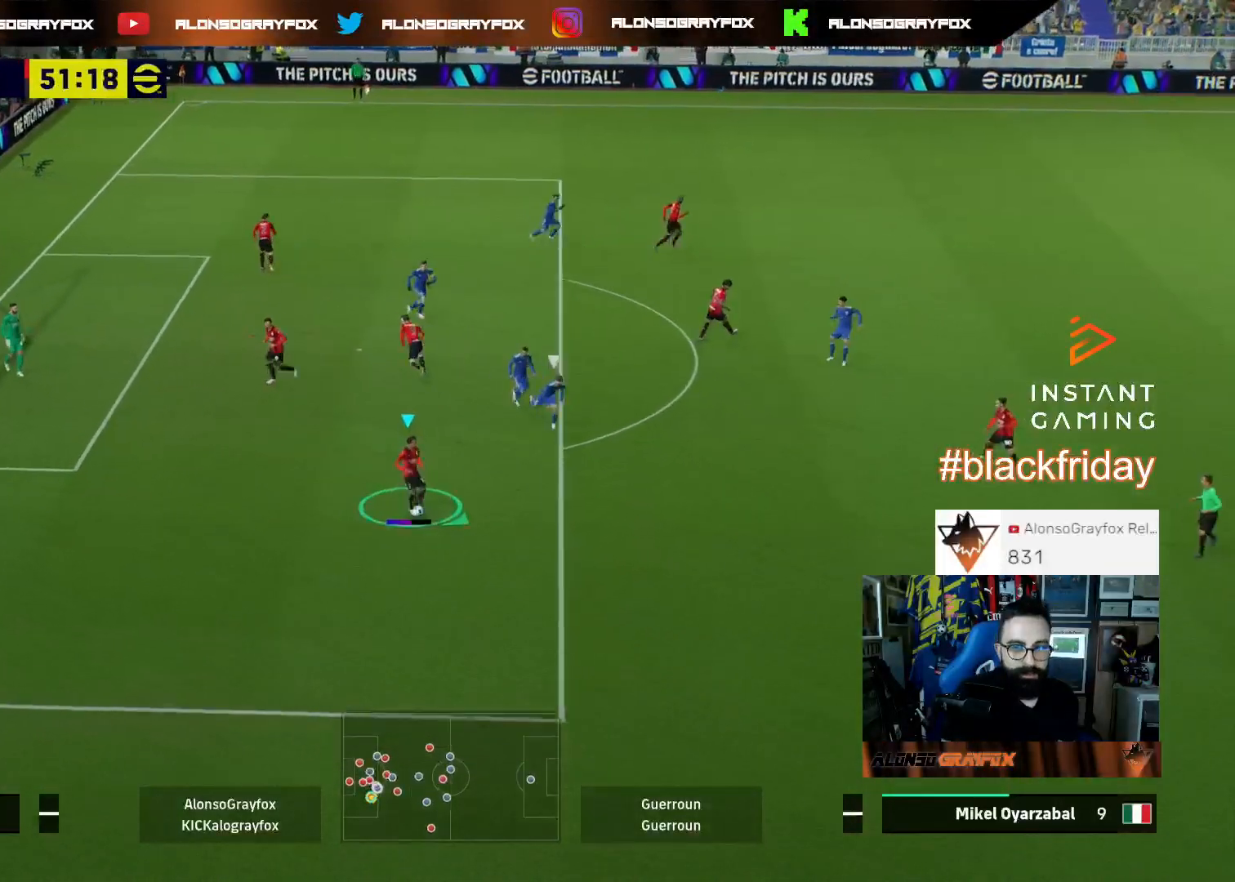
{"buttons": [], "left_stick": "down-right", "right_stick": "center", "events": [[433, "L3", "up"]]}